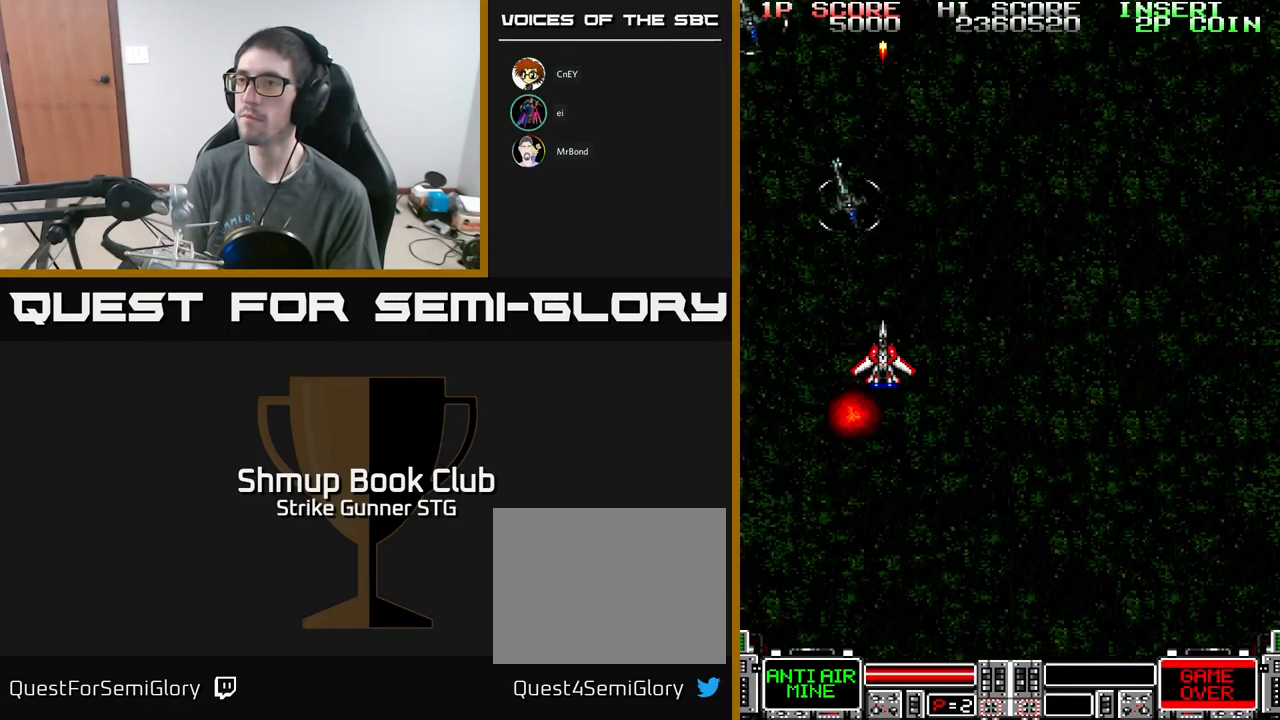
Gameplay with a controller (Xbox layout); each line is a JSON object with the inputs held at the frame after it. "events" lists button and stick changes between this image and that frame as [ms after this image, input, new state], when the widget could be followed in between.
{"buttons": ["A"], "left_stick": "center", "right_stick": "center", "events": []}
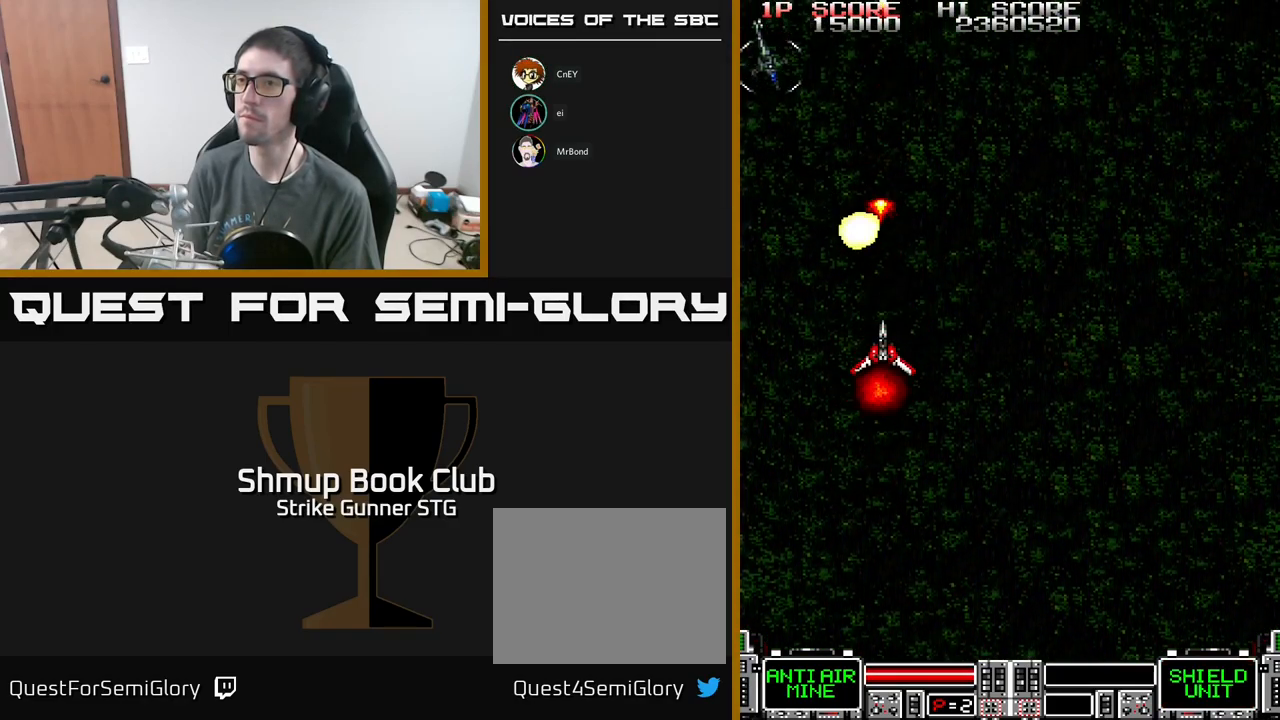
{"buttons": ["A"], "left_stick": "center", "right_stick": "center", "events": []}
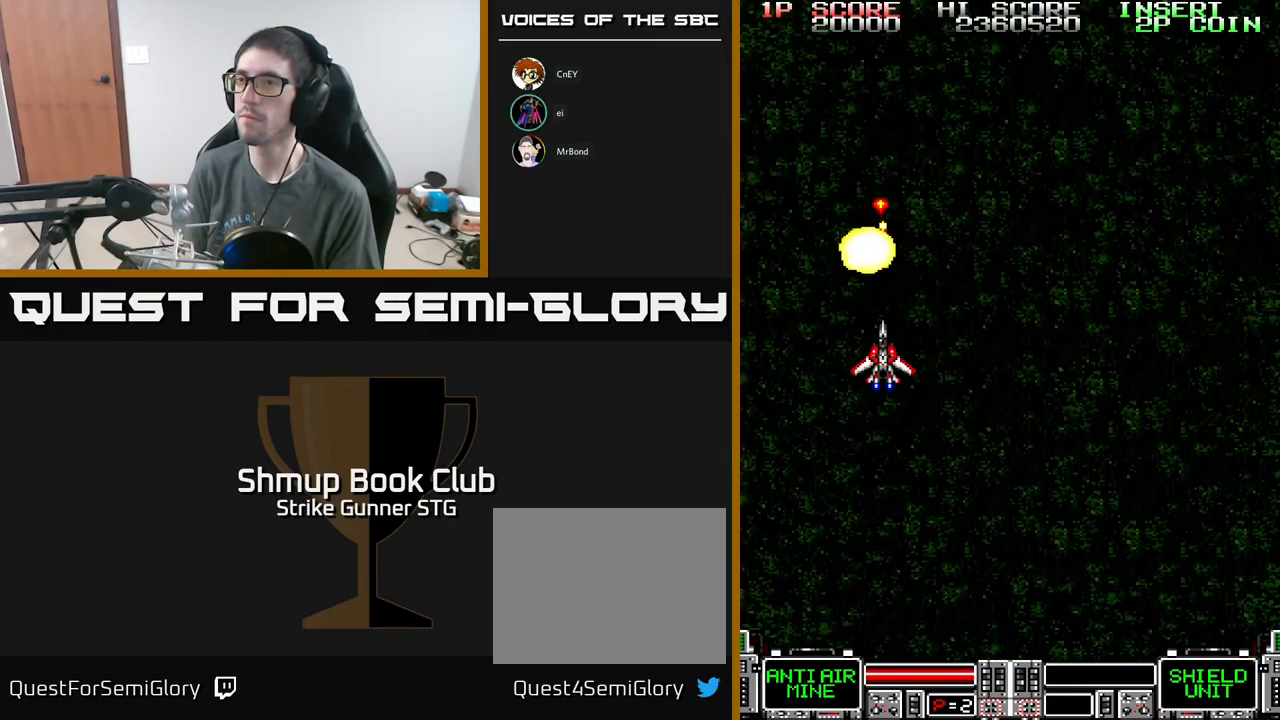
{"buttons": ["A", "DPAD_DOWN"], "left_stick": "center", "right_stick": "center", "events": [[34, "DPAD_RIGHT", "down"], [100, "DPAD_UP", "down"], [317, "X", "down"], [367, "DPAD_UP", "up"], [417, "DPAD_DOWN", "down"], [434, "DPAD_RIGHT", "up"], [434, "X", "up"]]}
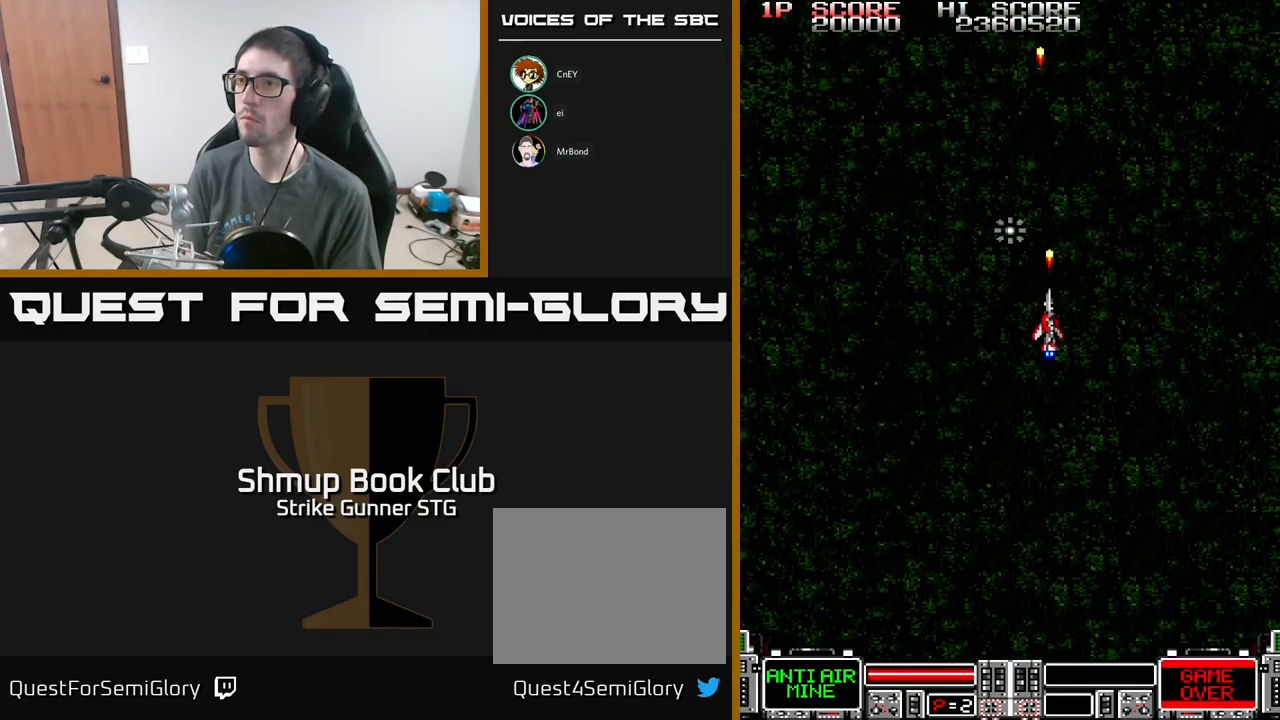
{"buttons": ["A"], "left_stick": "center", "right_stick": "center", "events": [[133, "DPAD_LEFT", "down"], [166, "DPAD_DOWN", "up"], [500, "DPAD_LEFT", "up"]]}
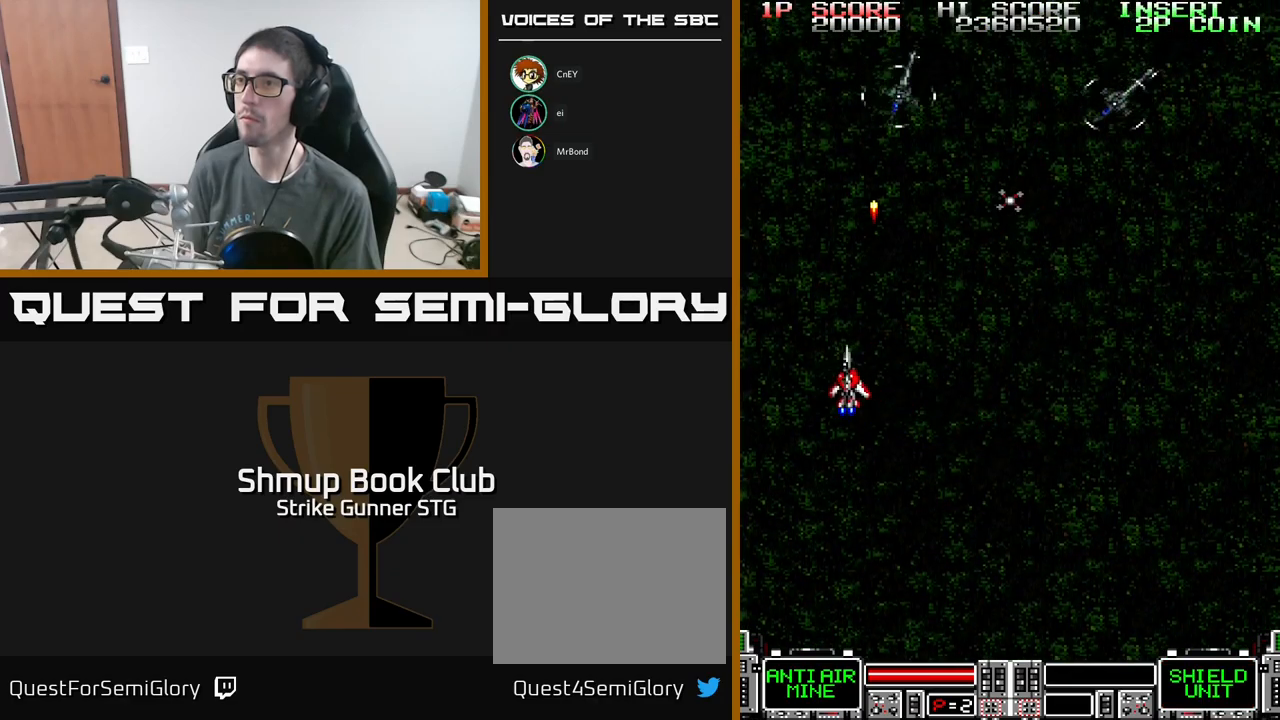
{"buttons": ["A", "DPAD_RIGHT"], "left_stick": "center", "right_stick": "center", "events": [[34, "DPAD_RIGHT", "down"], [317, "DPAD_DOWN", "down"], [367, "DPAD_DOWN", "up"]]}
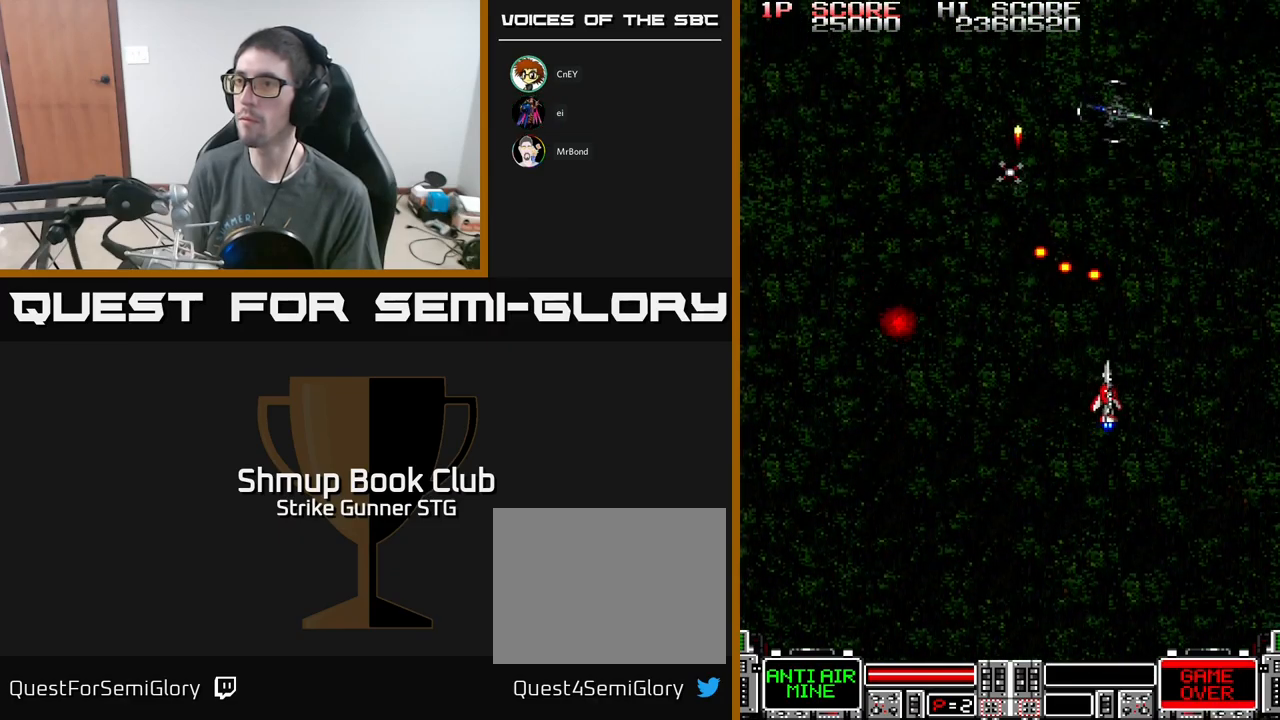
{"buttons": ["A", "DPAD_LEFT"], "left_stick": "center", "right_stick": "center", "events": [[167, "DPAD_UP", "down"], [184, "DPAD_RIGHT", "up"], [234, "DPAD_RIGHT", "down"], [234, "DPAD_UP", "up"], [300, "DPAD_UP", "down"], [350, "DPAD_RIGHT", "up"], [384, "DPAD_LEFT", "down"], [450, "DPAD_UP", "up"]]}
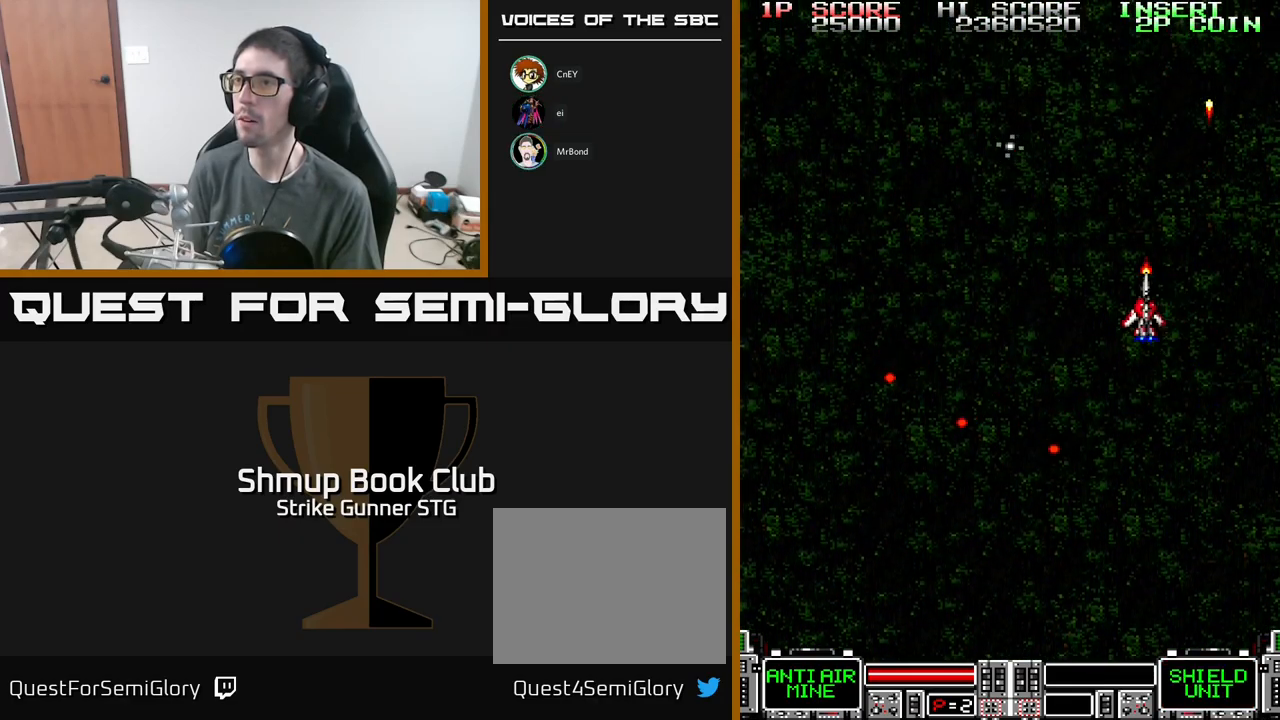
{"buttons": ["A", "DPAD_DOWN", "DPAD_RIGHT"], "left_stick": "center", "right_stick": "center", "events": [[317, "DPAD_DOWN", "down"], [317, "DPAD_LEFT", "up"], [400, "DPAD_RIGHT", "down"]]}
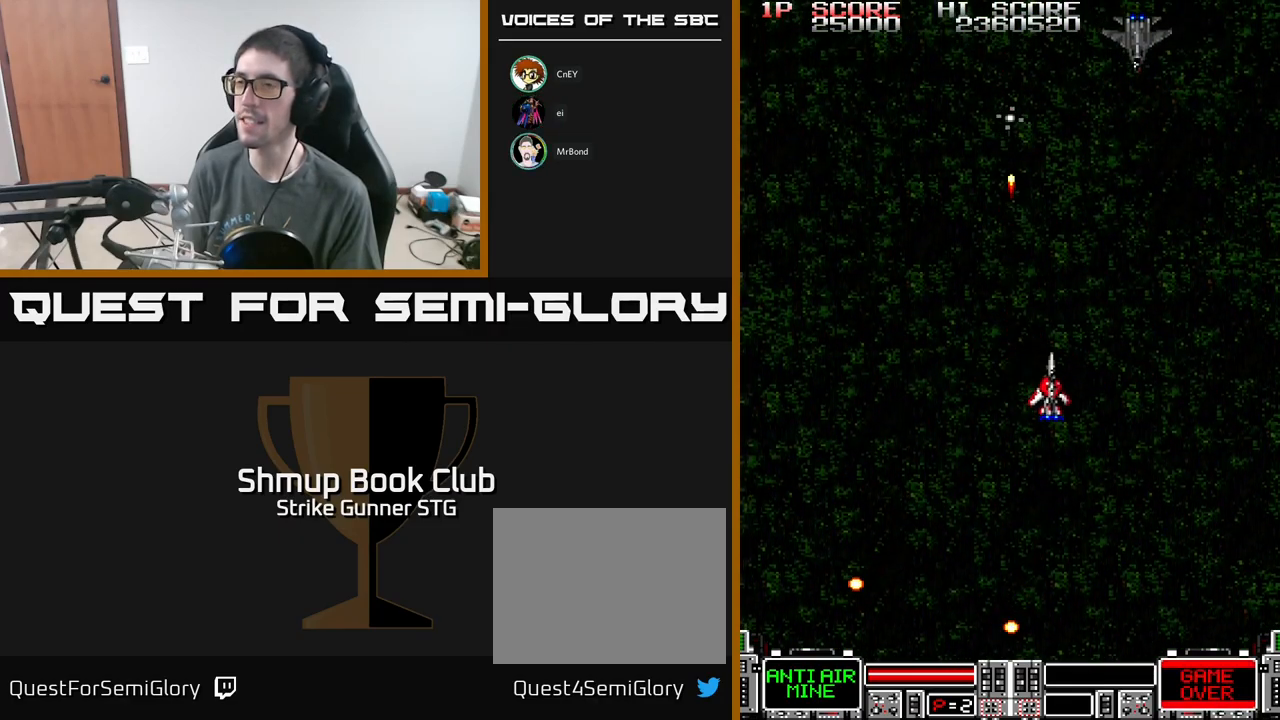
{"buttons": ["A", "DPAD_RIGHT"], "left_stick": "center", "right_stick": "center", "events": [[84, "DPAD_RIGHT", "up"], [117, "DPAD_LEFT", "down"], [184, "DPAD_DOWN", "up"], [250, "DPAD_LEFT", "up"], [300, "DPAD_RIGHT", "down"]]}
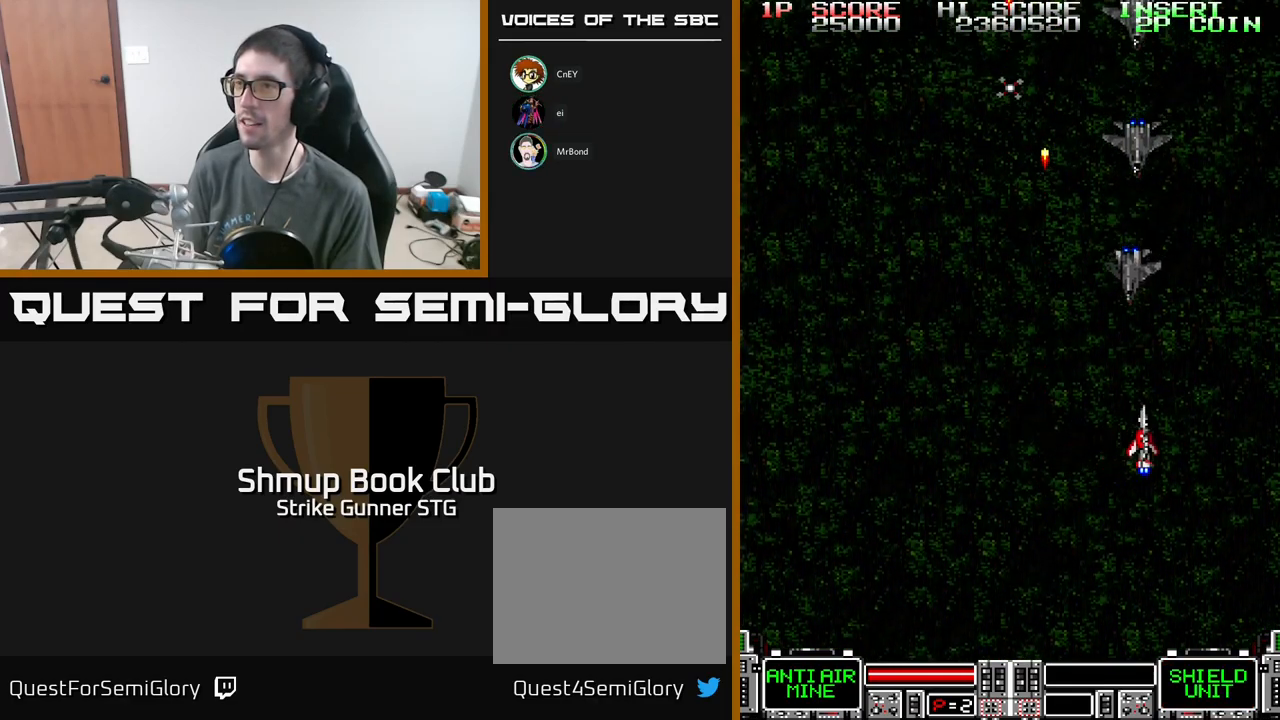
{"buttons": ["A"], "left_stick": "center", "right_stick": "center", "events": [[100, "DPAD_RIGHT", "up"], [167, "DPAD_LEFT", "down"], [217, "DPAD_LEFT", "up"]]}
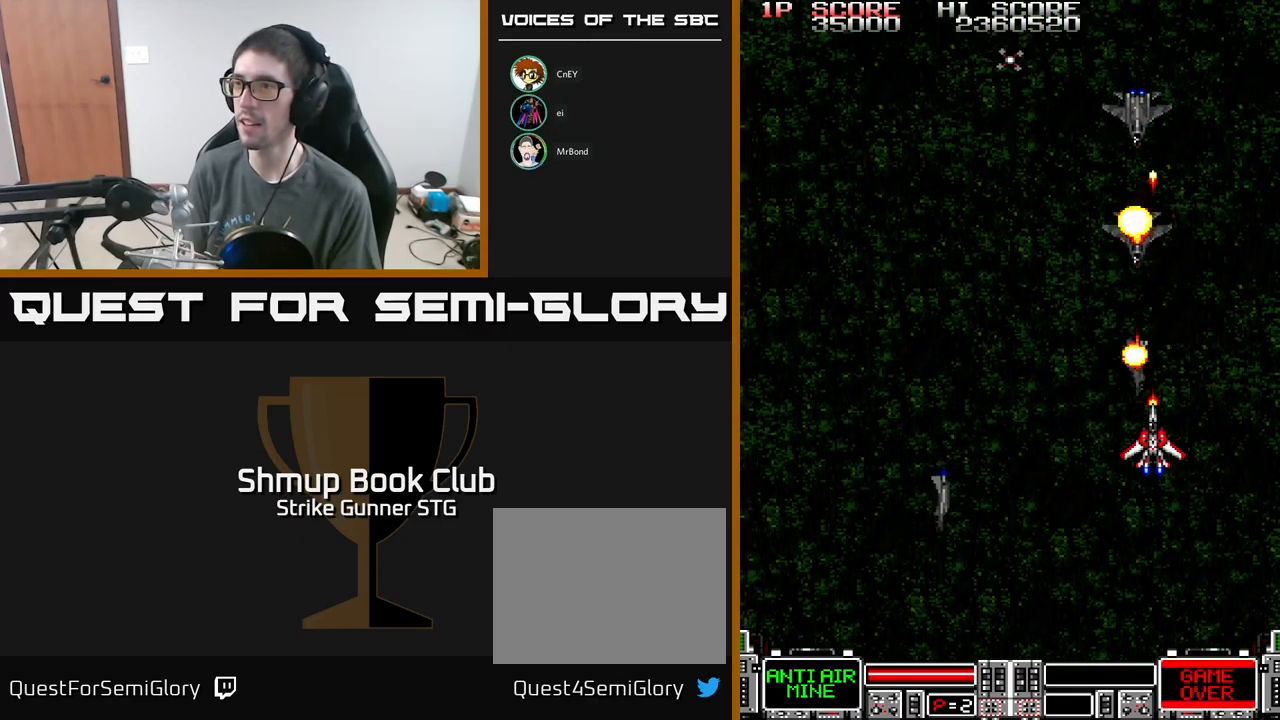
{"buttons": ["A", "DPAD_UP", "DPAD_LEFT"], "left_stick": "center", "right_stick": "center", "events": [[350, "DPAD_LEFT", "down"], [434, "DPAD_UP", "down"]]}
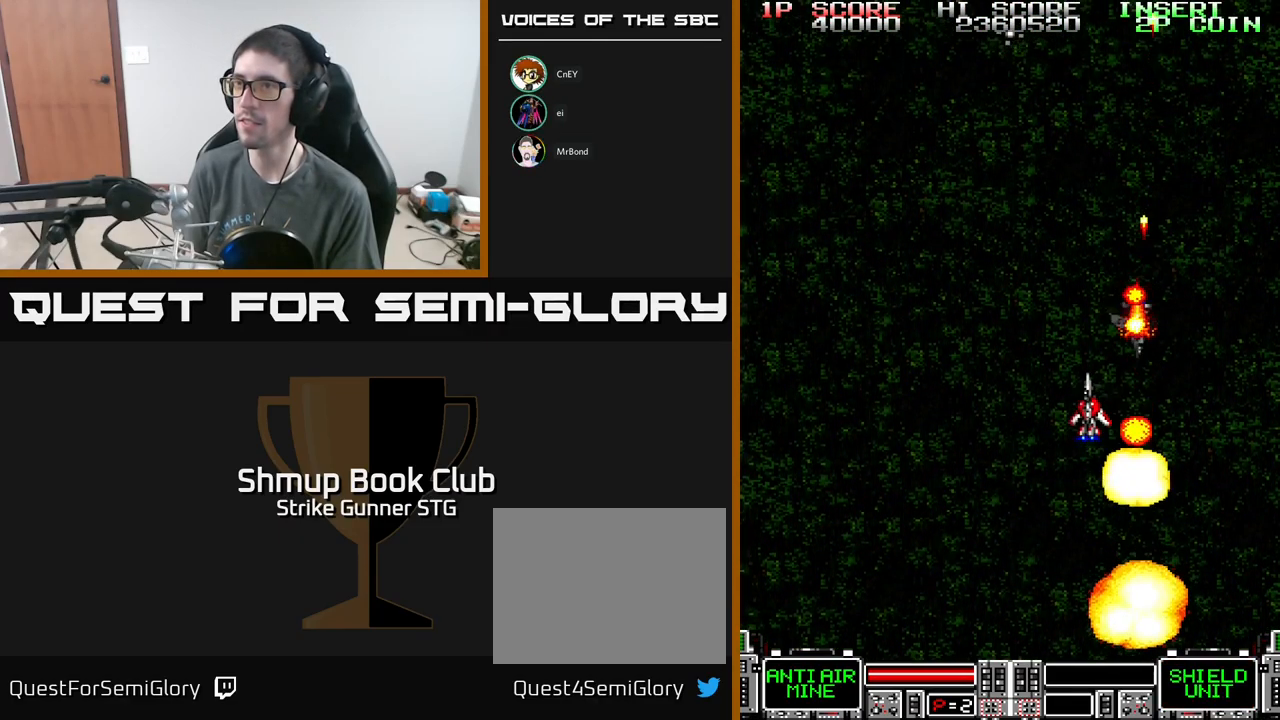
{"buttons": ["A"], "left_stick": "center", "right_stick": "center", "events": [[117, "DPAD_UP", "up"], [500, "DPAD_LEFT", "up"]]}
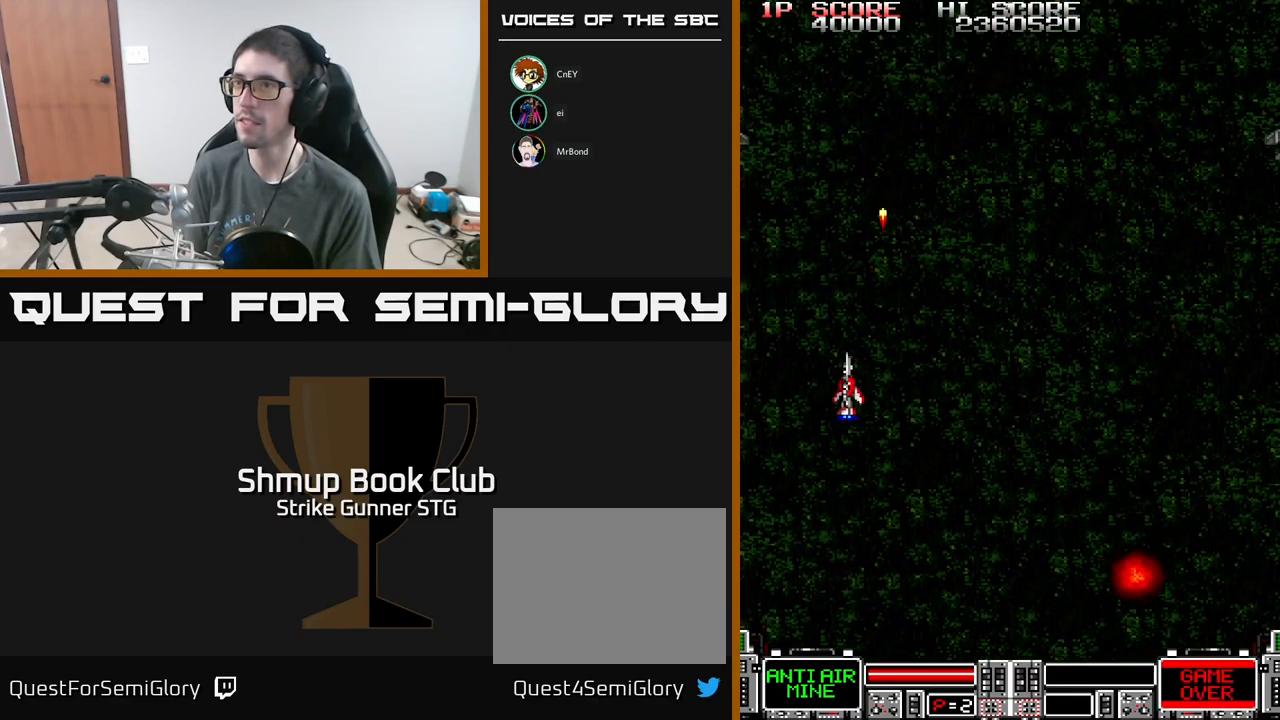
{"buttons": ["A", "DPAD_DOWN", "DPAD_RIGHT"], "left_stick": "center", "right_stick": "center", "events": [[134, "DPAD_UP", "down"], [200, "DPAD_RIGHT", "down"], [334, "DPAD_UP", "up"], [400, "DPAD_DOWN", "down"], [417, "DPAD_RIGHT", "up"], [484, "DPAD_RIGHT", "down"]]}
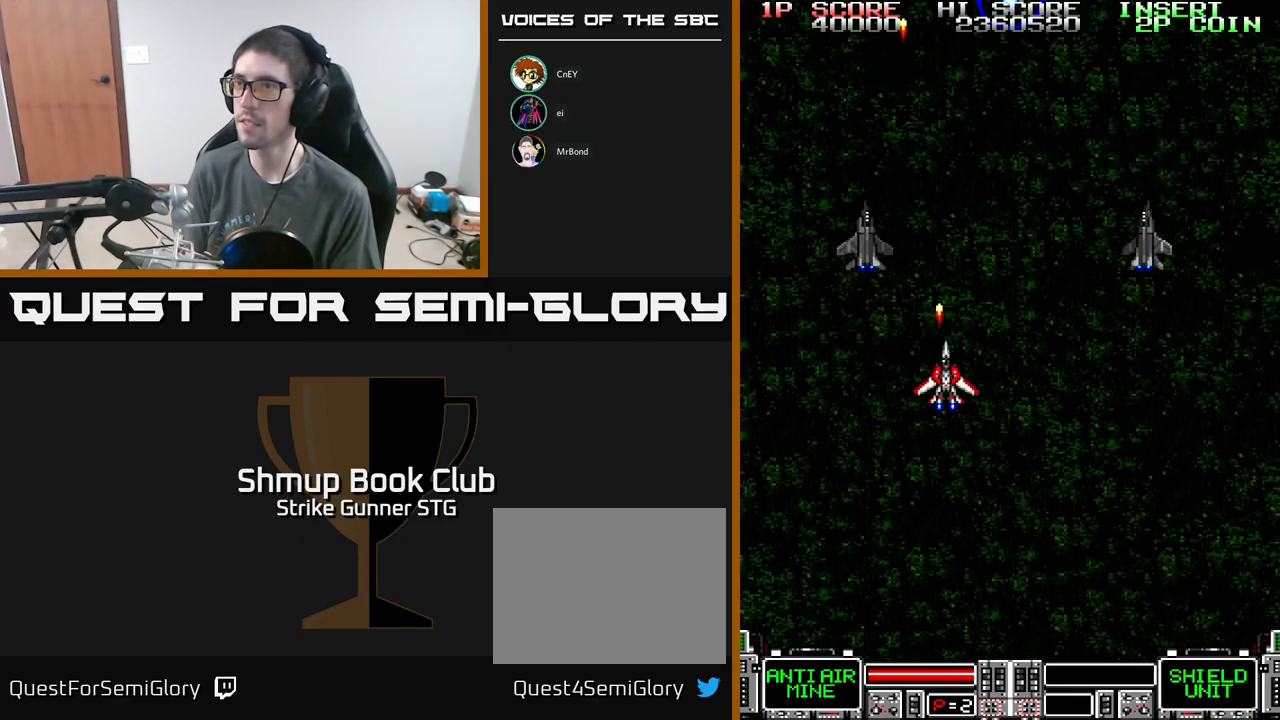
{"buttons": ["A", "DPAD_UP", "DPAD_RIGHT"], "left_stick": "center", "right_stick": "center", "events": [[34, "DPAD_RIGHT", "up"], [67, "DPAD_DOWN", "up"], [67, "DPAD_LEFT", "down"], [167, "DPAD_UP", "down"], [217, "DPAD_LEFT", "up"], [217, "DPAD_UP", "up"], [234, "DPAD_RIGHT", "down"], [500, "DPAD_UP", "down"]]}
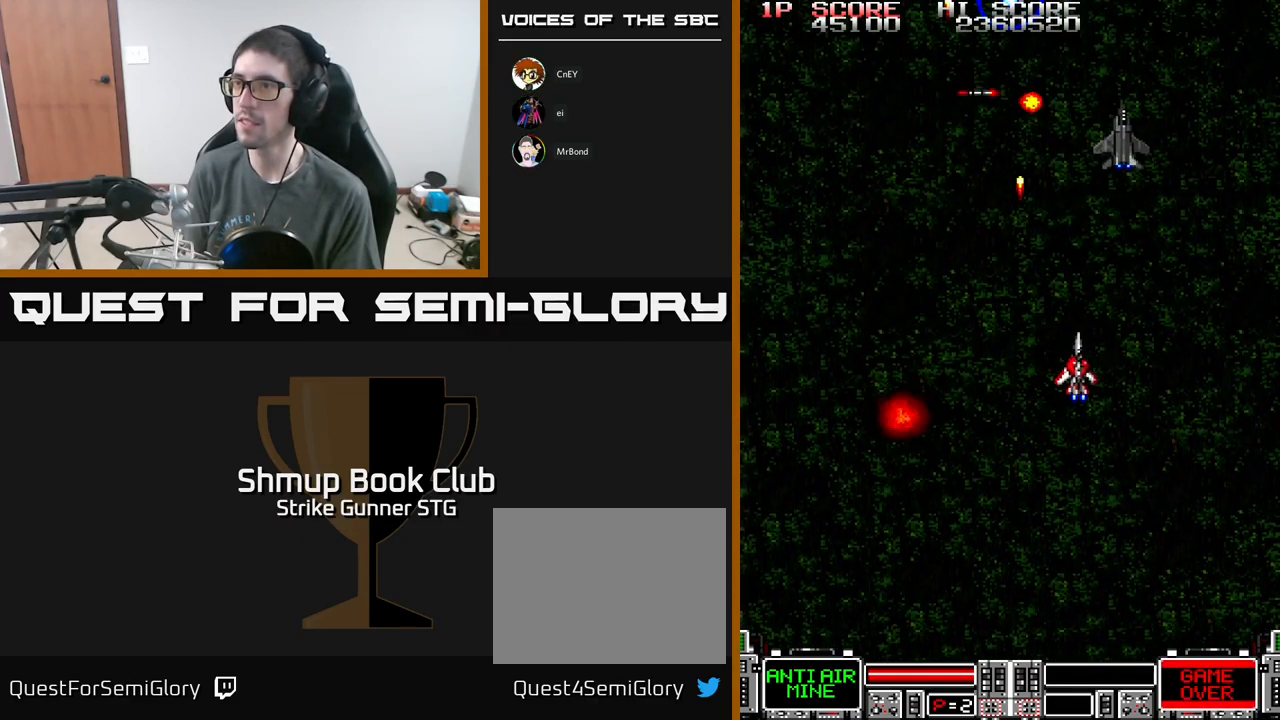
{"buttons": ["A", "DPAD_DOWN", "DPAD_LEFT"], "left_stick": "center", "right_stick": "center", "events": [[284, "DPAD_UP", "up"], [334, "DPAD_DOWN", "down"], [384, "DPAD_RIGHT", "up"], [467, "DPAD_LEFT", "down"]]}
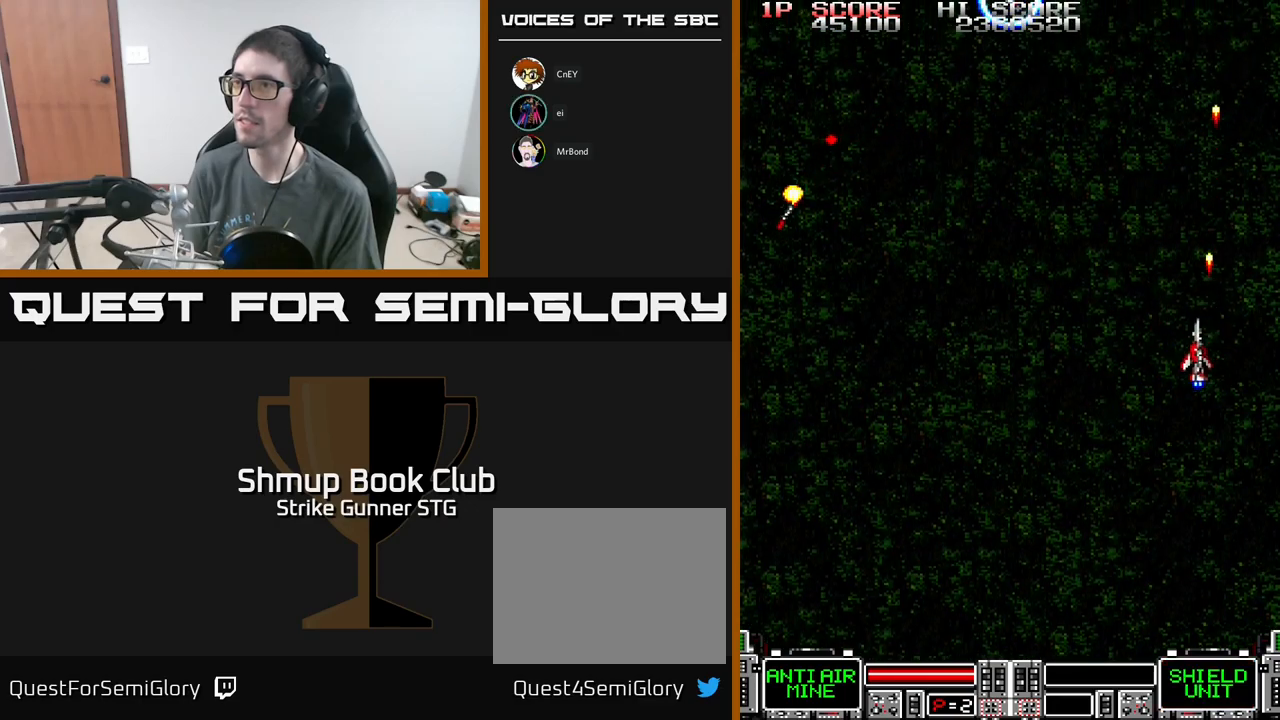
{"buttons": ["A", "DPAD_UP"], "left_stick": "center", "right_stick": "center", "events": [[83, "DPAD_DOWN", "up"], [267, "DPAD_UP", "down"], [283, "DPAD_LEFT", "up"]]}
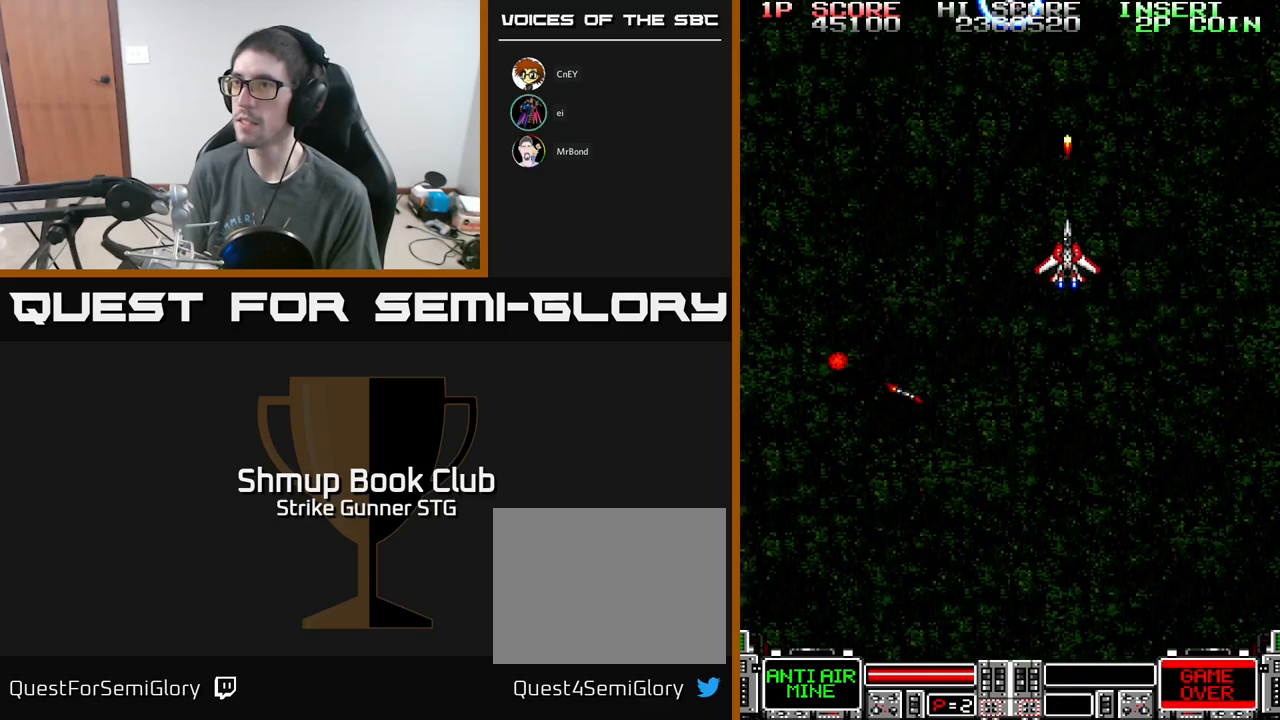
{"buttons": ["A", "DPAD_DOWN"], "left_stick": "center", "right_stick": "center", "events": [[50, "DPAD_LEFT", "down"], [233, "DPAD_UP", "up"], [317, "DPAD_DOWN", "down"], [317, "DPAD_LEFT", "up"], [383, "DPAD_RIGHT", "down"], [500, "DPAD_RIGHT", "up"]]}
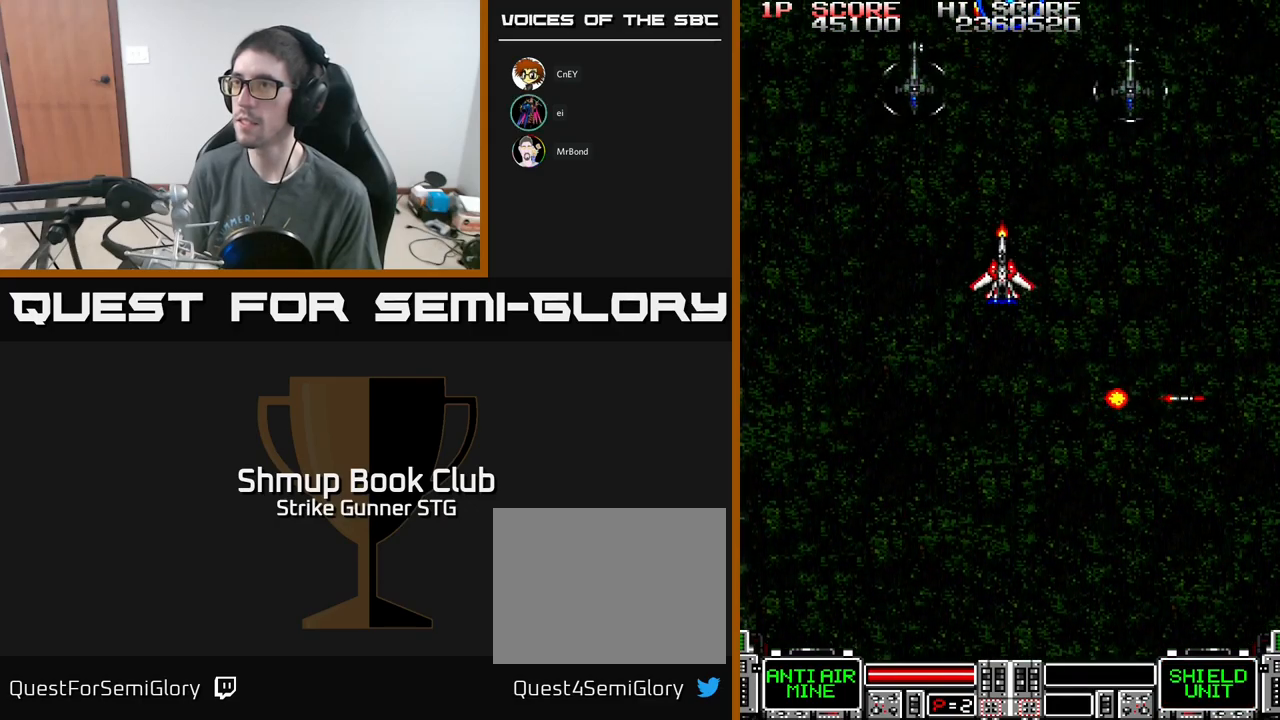
{"buttons": ["A", "DPAD_RIGHT"], "left_stick": "center", "right_stick": "center", "events": [[17, "DPAD_LEFT", "down"], [233, "DPAD_LEFT", "up"], [267, "DPAD_RIGHT", "down"], [350, "DPAD_DOWN", "up"]]}
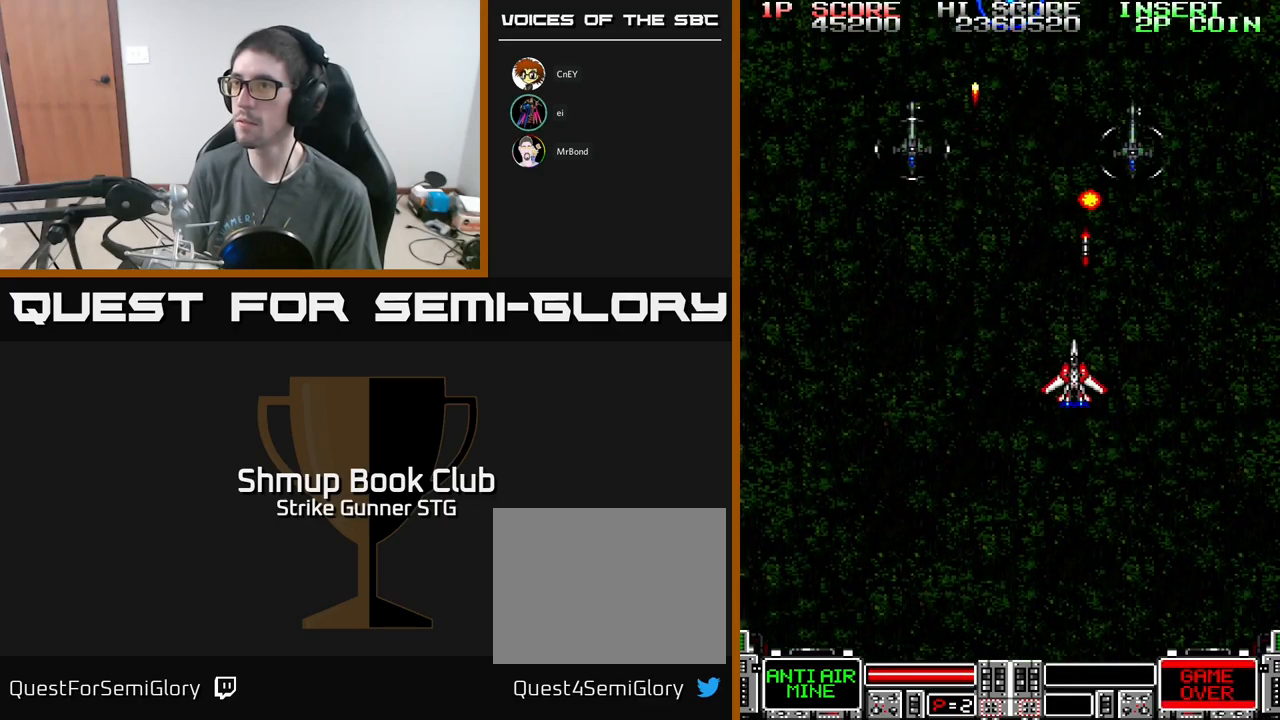
{"buttons": ["A"], "left_stick": "center", "right_stick": "center", "events": [[283, "DPAD_DOWN", "down"], [433, "DPAD_DOWN", "up"], [450, "DPAD_RIGHT", "up"]]}
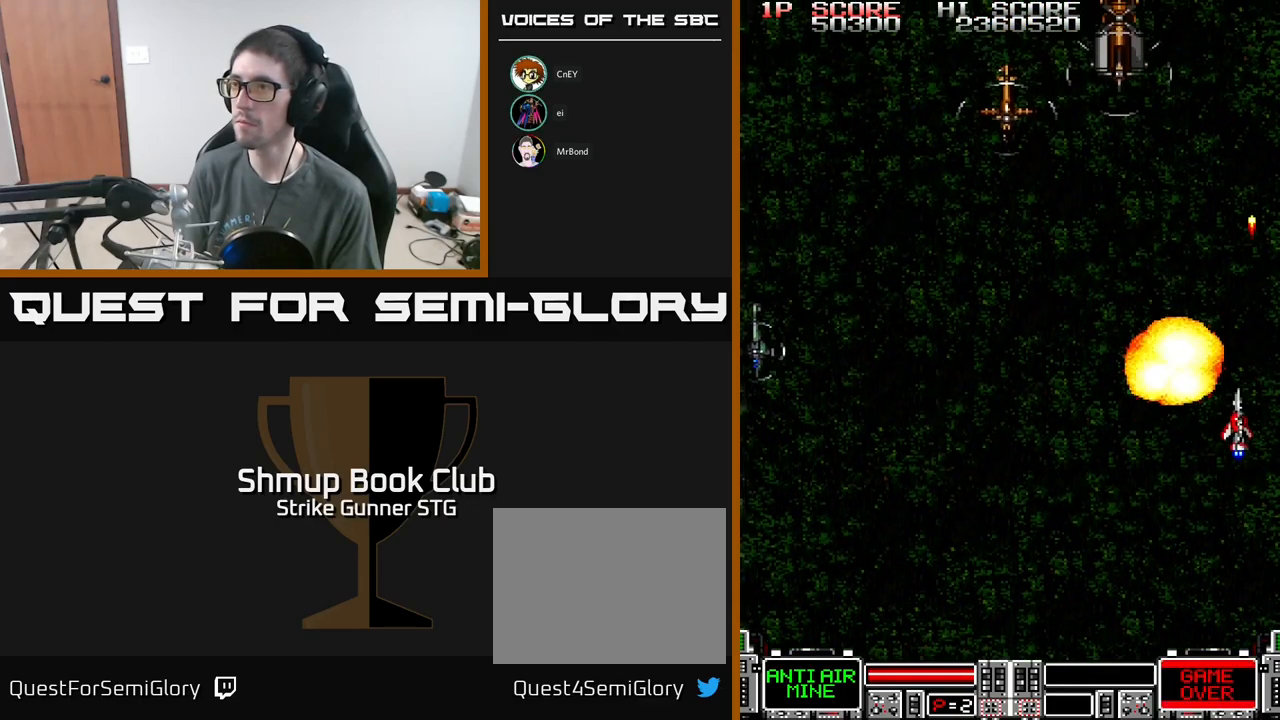
{"buttons": ["A", "DPAD_UP", "DPAD_LEFT"], "left_stick": "center", "right_stick": "center", "events": [[17, "DPAD_LEFT", "down"], [50, "DPAD_DOWN", "down"], [83, "DPAD_DOWN", "up"], [150, "DPAD_UP", "down"], [250, "DPAD_UP", "up"], [450, "DPAD_UP", "down"]]}
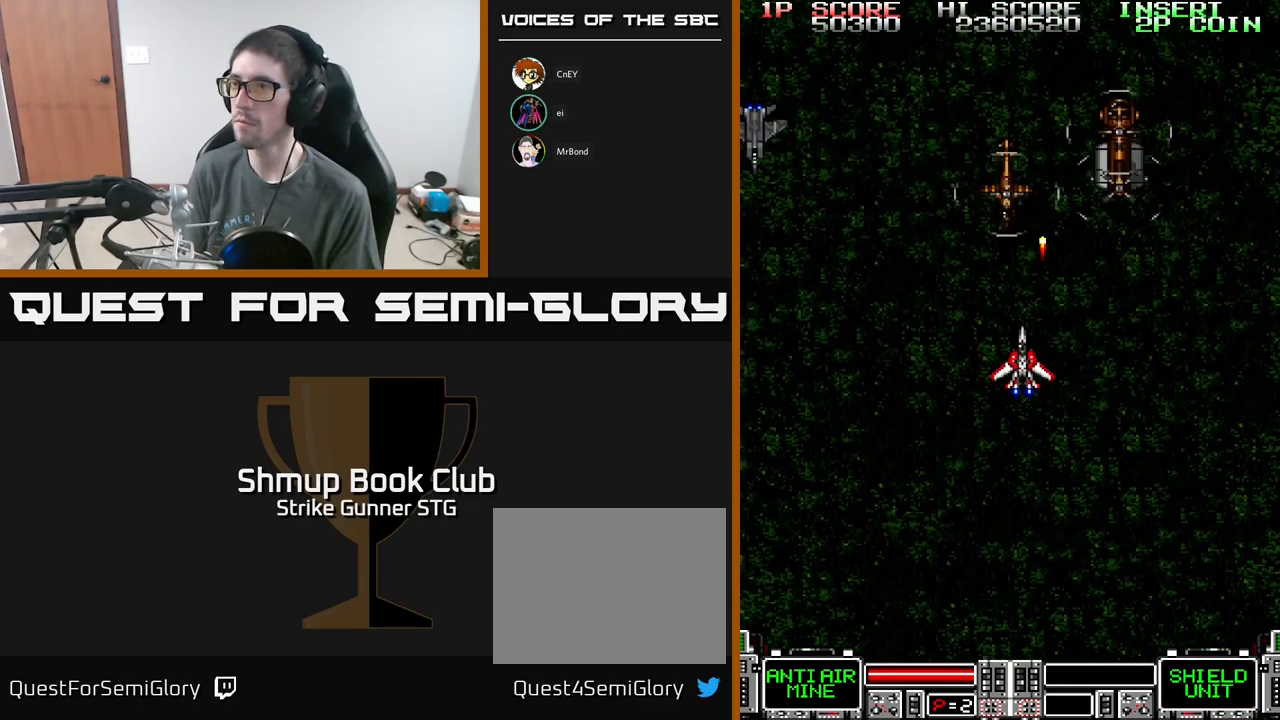
{"buttons": ["A", "DPAD_DOWN", "DPAD_LEFT"], "left_stick": "center", "right_stick": "center"}
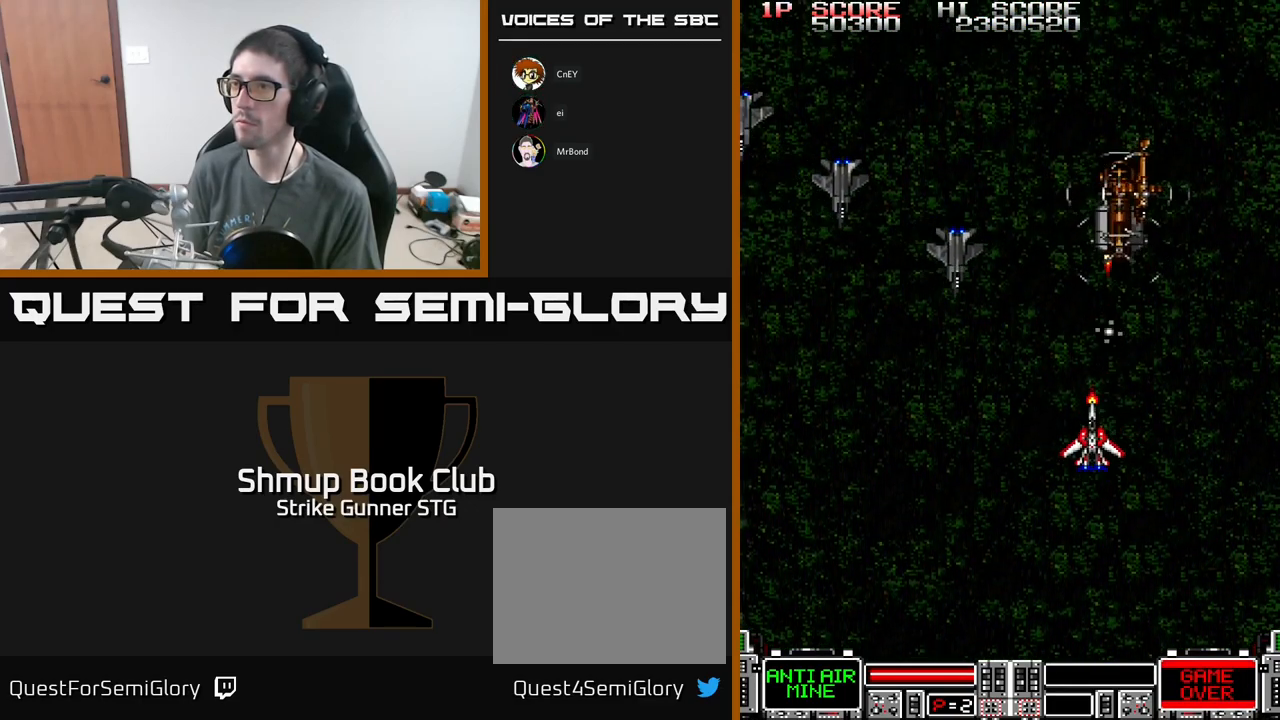
{"buttons": ["A", "DPAD_UP", "DPAD_LEFT"], "left_stick": "center", "right_stick": "center", "events": [[17, "DPAD_DOWN", "up"], [233, "DPAD_LEFT", "up"], [250, "DPAD_DOWN", "down"], [250, "DPAD_RIGHT", "down"], [333, "DPAD_RIGHT", "up"], [417, "DPAD_DOWN", "up"], [417, "DPAD_LEFT", "down"], [450, "DPAD_UP", "down"]]}
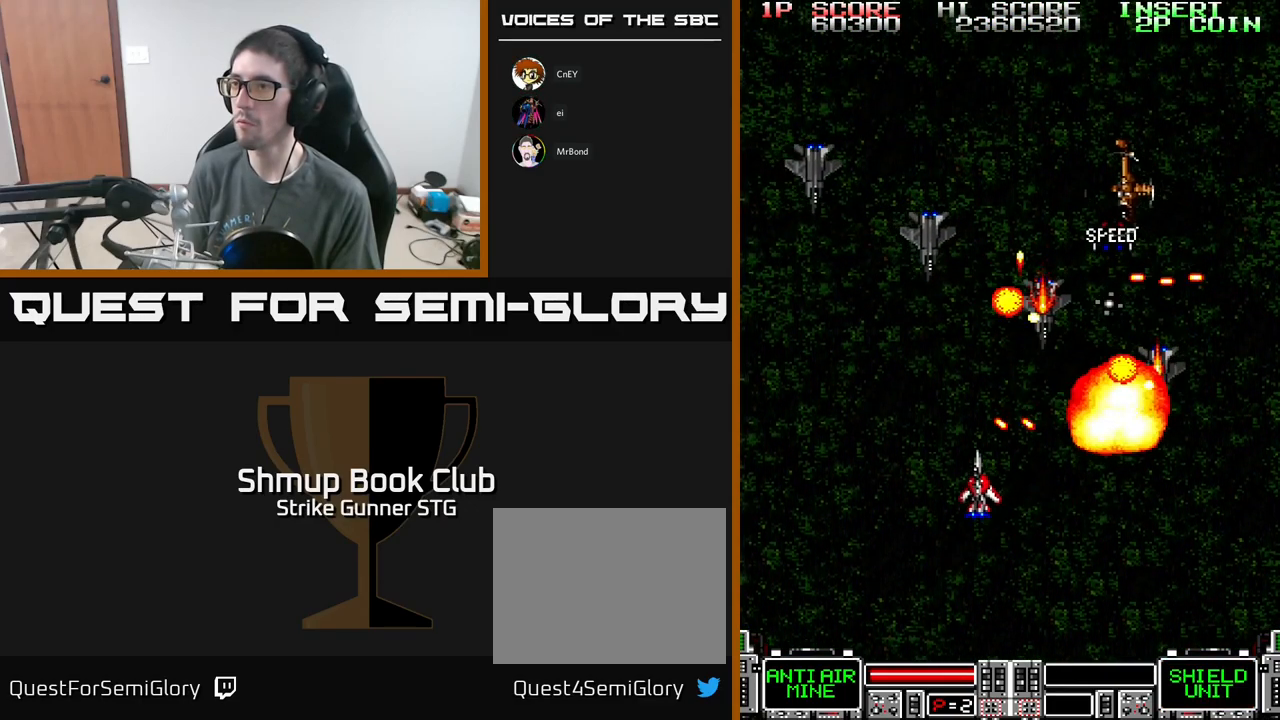
{"buttons": ["A", "DPAD_UP"], "left_stick": "center", "right_stick": "center", "events": [[17, "DPAD_UP", "up"], [33, "DPAD_LEFT", "up"], [50, "DPAD_DOWN", "down"], [50, "DPAD_RIGHT", "down"], [117, "DPAD_RIGHT", "up"], [150, "DPAD_LEFT", "down"], [250, "DPAD_DOWN", "up"], [300, "DPAD_UP", "down"], [333, "DPAD_LEFT", "up"]]}
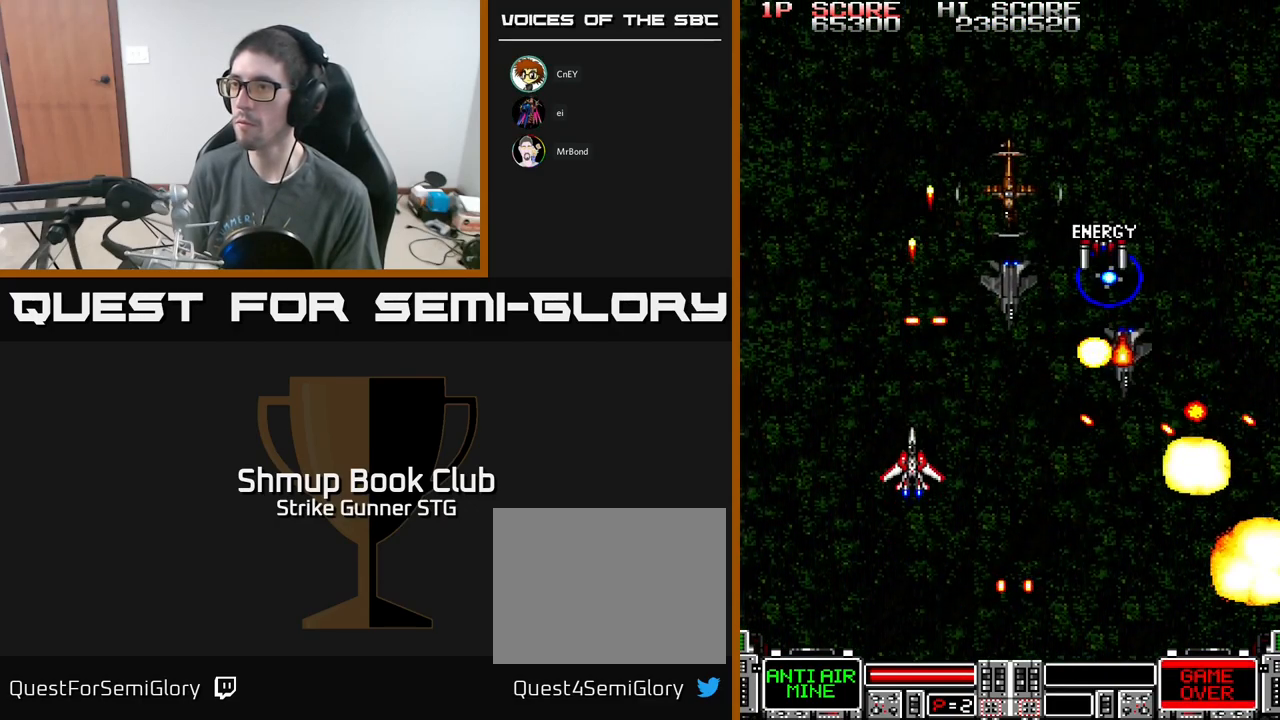
{"buttons": ["A", "DPAD_UP"], "left_stick": "center", "right_stick": "center", "events": [[17, "DPAD_UP", "up"], [33, "DPAD_DOWN", "down"], [150, "DPAD_DOWN", "up"], [150, "DPAD_LEFT", "down"], [350, "DPAD_UP", "down"], [417, "DPAD_LEFT", "up"]]}
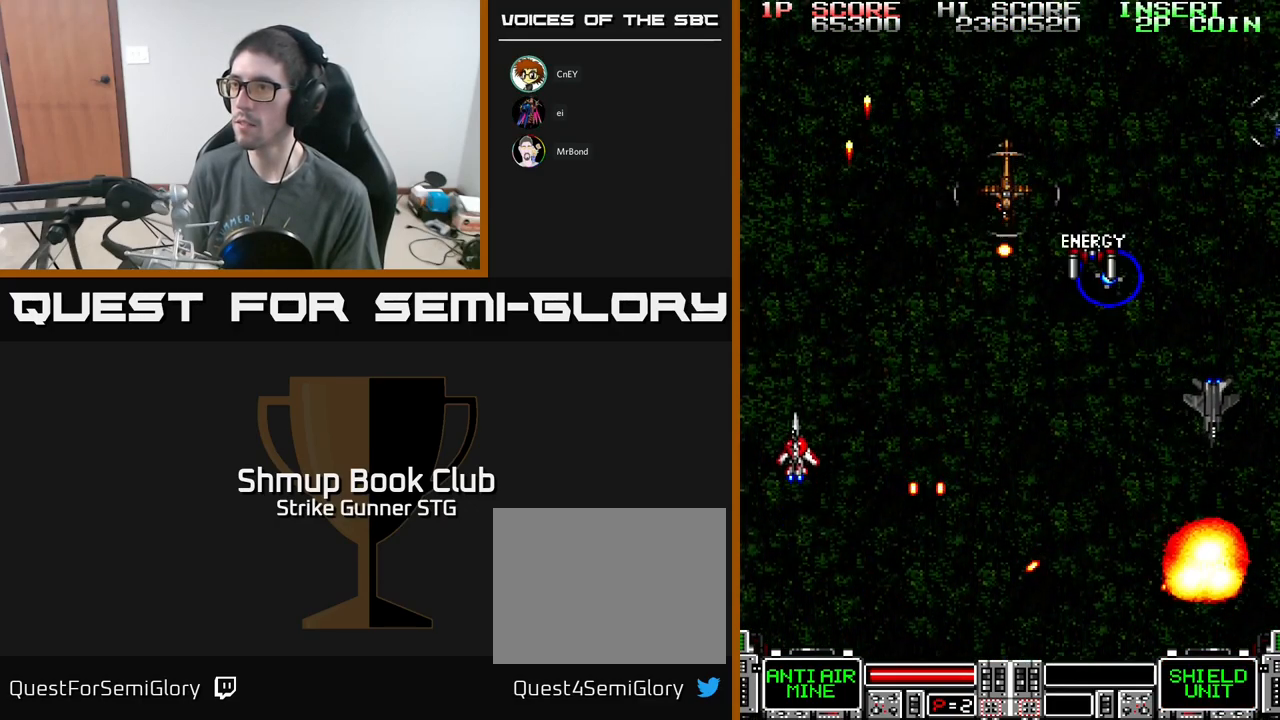
{"buttons": ["A", "DPAD_DOWN", "DPAD_RIGHT"], "left_stick": "center", "right_stick": "center", "events": [[33, "DPAD_RIGHT", "down"], [133, "DPAD_UP", "up"], [217, "DPAD_DOWN", "down"]]}
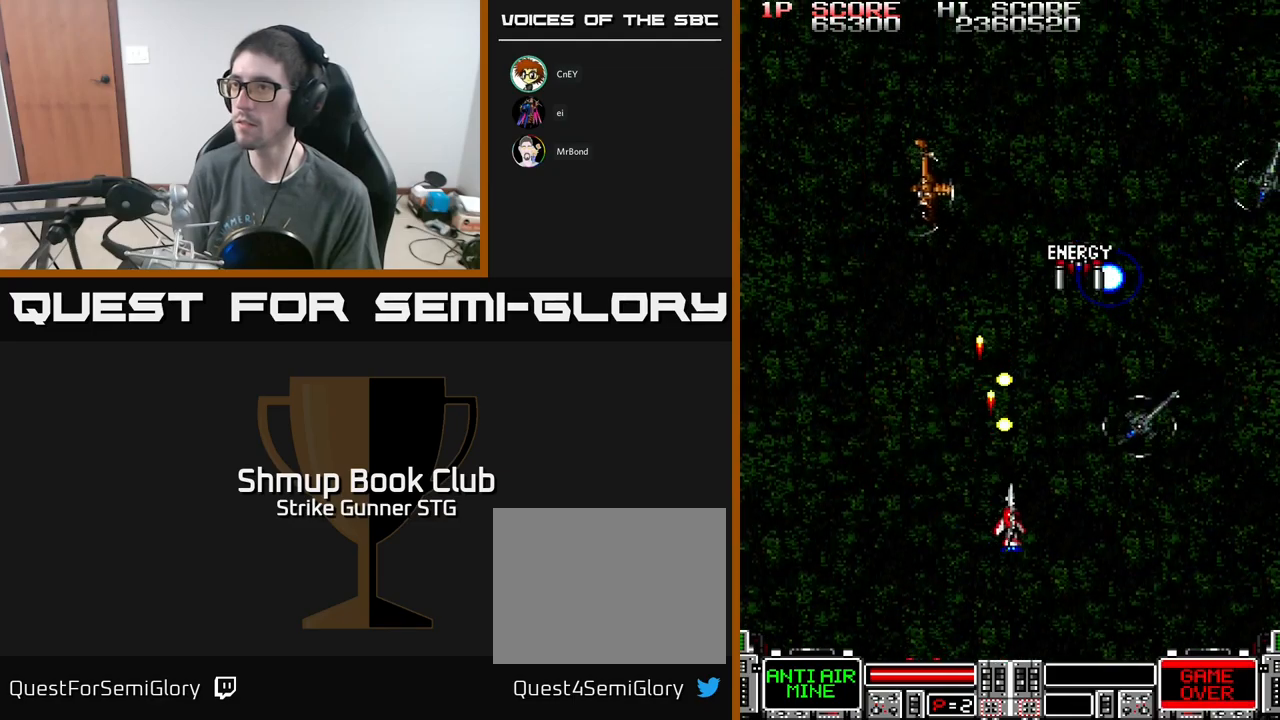
{"buttons": ["A"], "left_stick": "center", "right_stick": "center", "events": [[350, "DPAD_DOWN", "up"], [484, "DPAD_RIGHT", "up"]]}
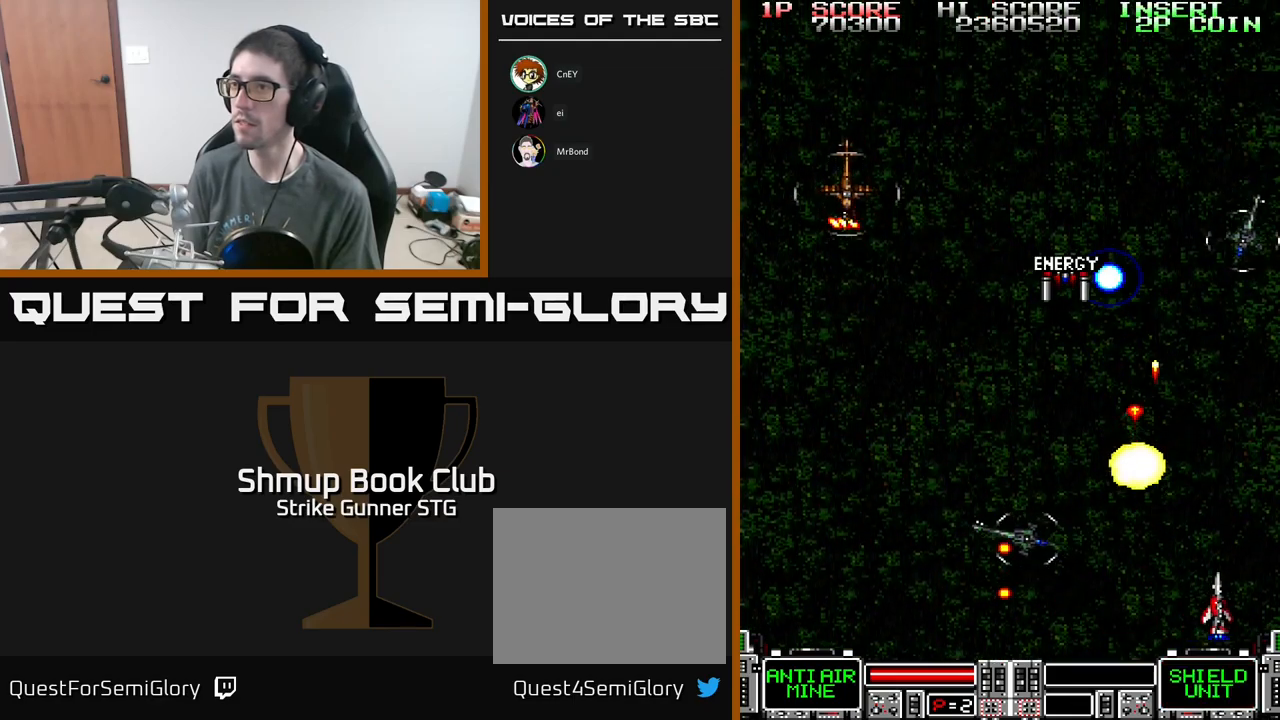
{"buttons": ["A", "DPAD_RIGHT"], "left_stick": "center", "right_stick": "center", "events": [[484, "DPAD_RIGHT", "down"]]}
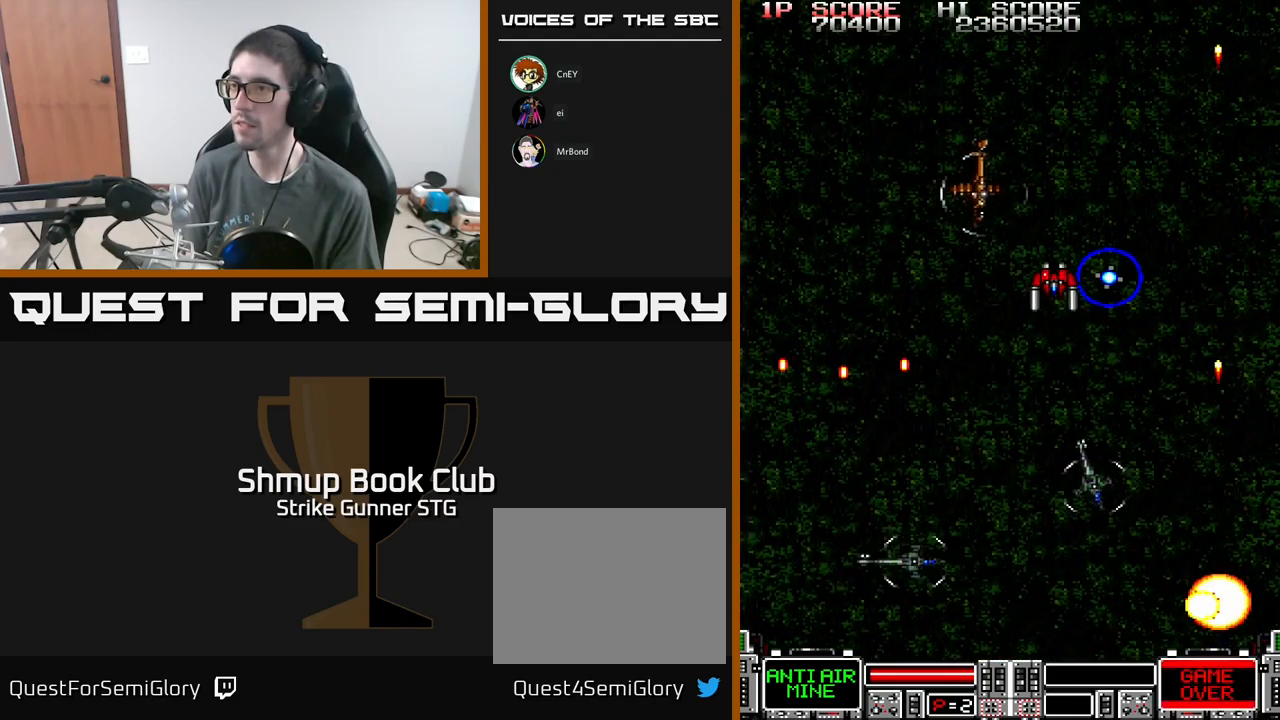
{"buttons": ["A"], "left_stick": "center", "right_stick": "center", "events": [[17, "DPAD_UP", "down"], [184, "DPAD_RIGHT", "up"], [367, "DPAD_UP", "up"]]}
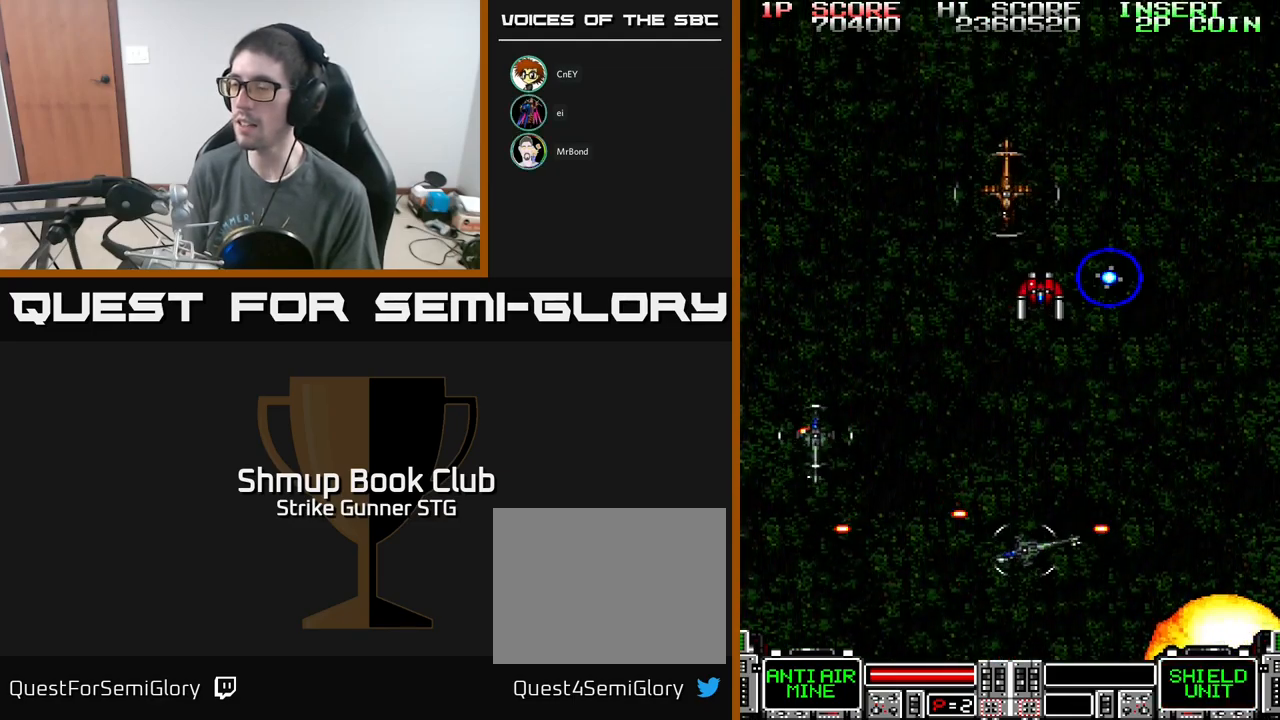
{"buttons": ["A"], "left_stick": "center", "right_stick": "center", "events": [[34, "A", "up"], [184, "DPAD_UP", "down"], [267, "A", "down"], [334, "DPAD_UP", "up"]]}
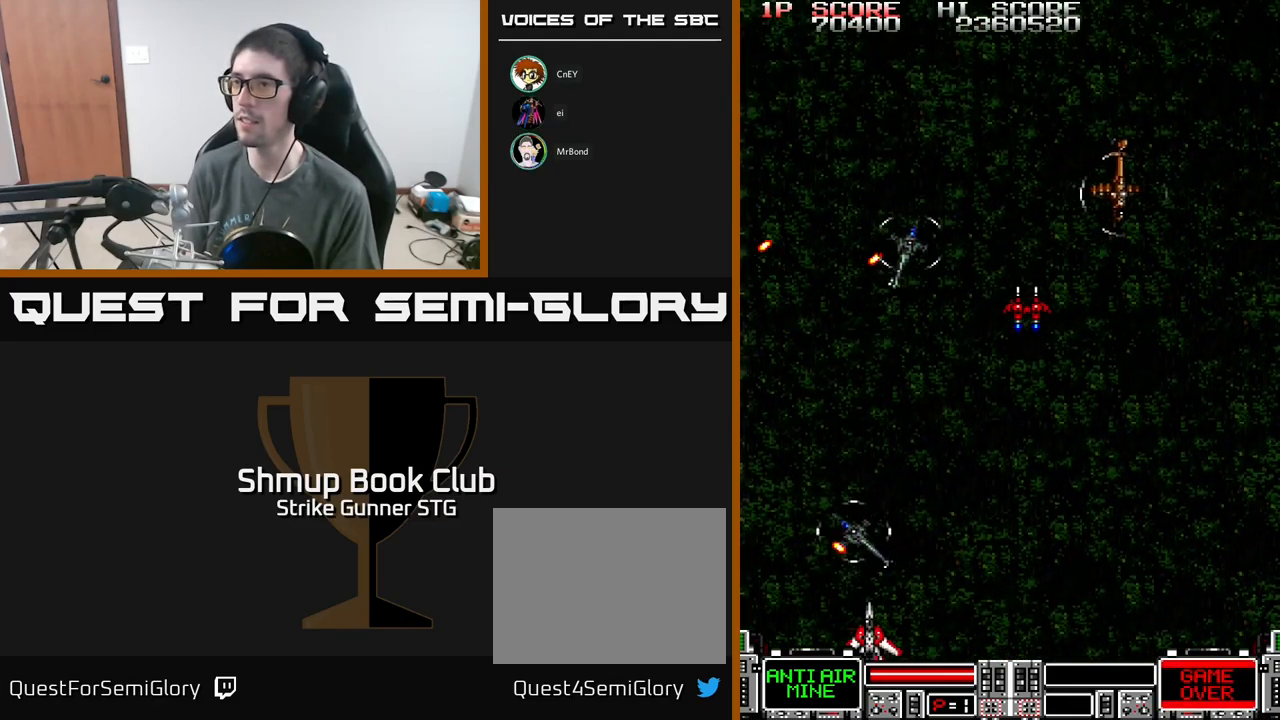
{"buttons": ["DPAD_UP", "DPAD_RIGHT"], "left_stick": "center", "right_stick": "center", "events": [[34, "A", "up"], [50, "DPAD_UP", "down"], [234, "DPAD_RIGHT", "down"], [234, "DPAD_UP", "up"], [300, "DPAD_UP", "down"]]}